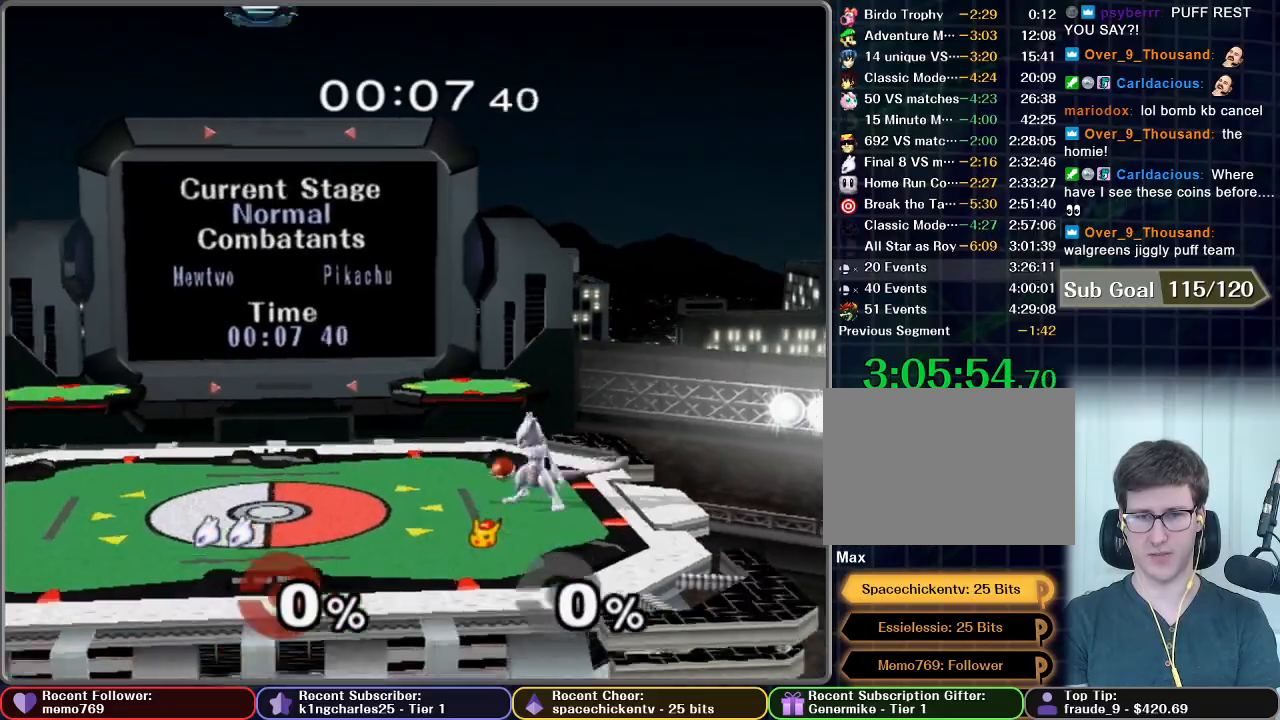
Gameplay with a controller (Nintendo layout); each line is a JSON object with the inputs held at the frame after it. "events" lists button and stick changes between this image and that frame as [ms after this image, input, new state], when the widget could be followed in between. Not read: L3 R3.
{"buttons": [], "left_stick": "down-left", "right_stick": "center", "events": [[16, "left_stick", "left"], [417, "X", "down"], [417, "left_stick", "down-left"], [467, "X", "up"]]}
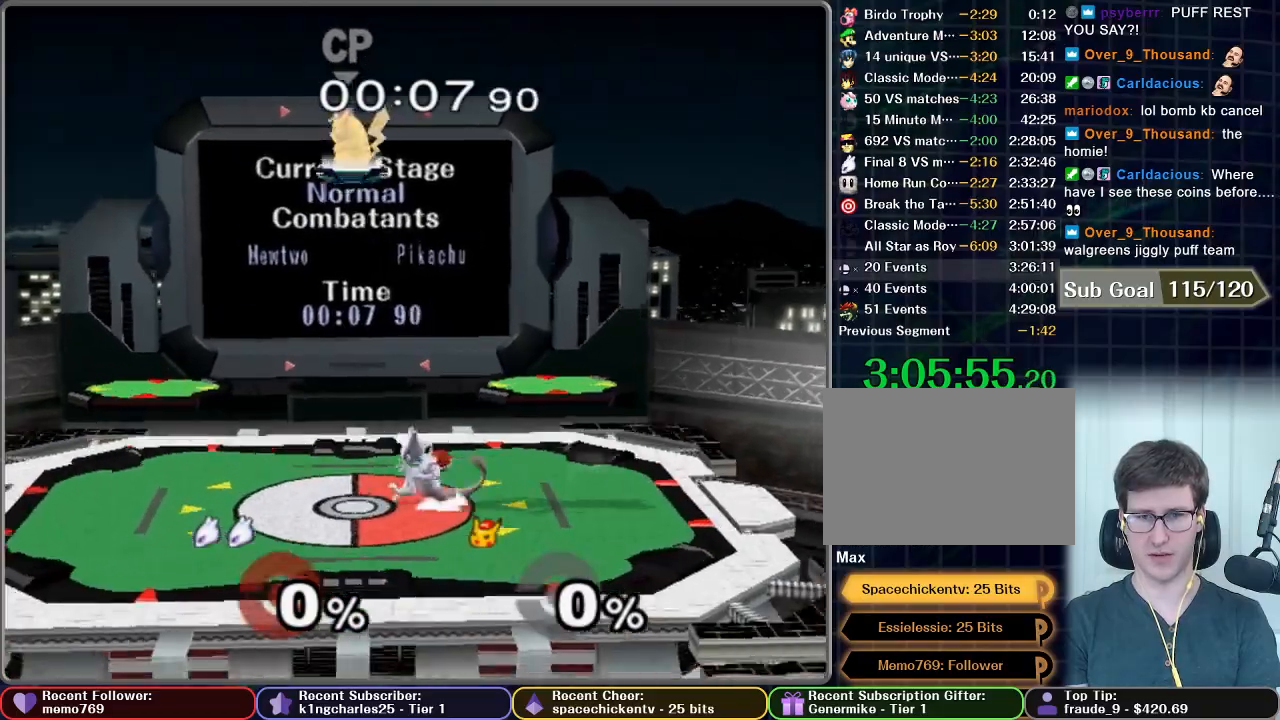
{"buttons": [], "left_stick": "center", "right_stick": "center", "events": [[33, "R1", "down"], [133, "R1", "up"], [133, "left_stick", "center"]]}
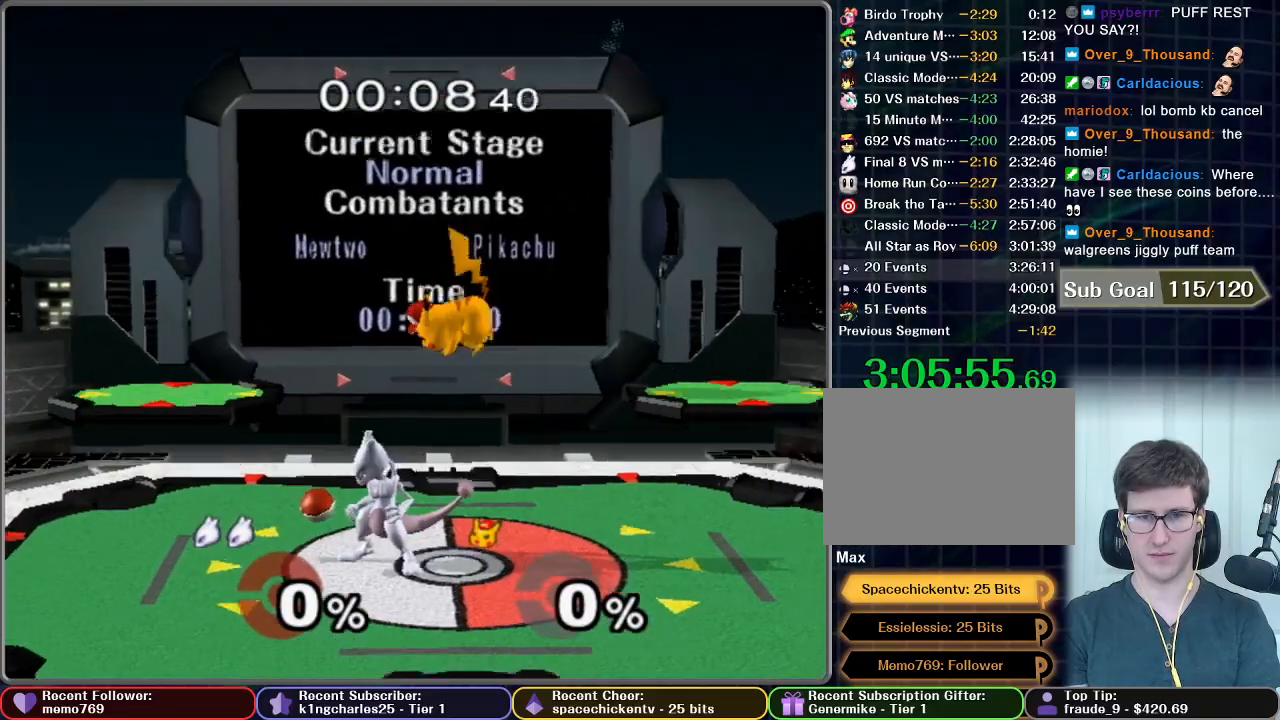
{"buttons": [], "left_stick": "center", "right_stick": "center", "events": []}
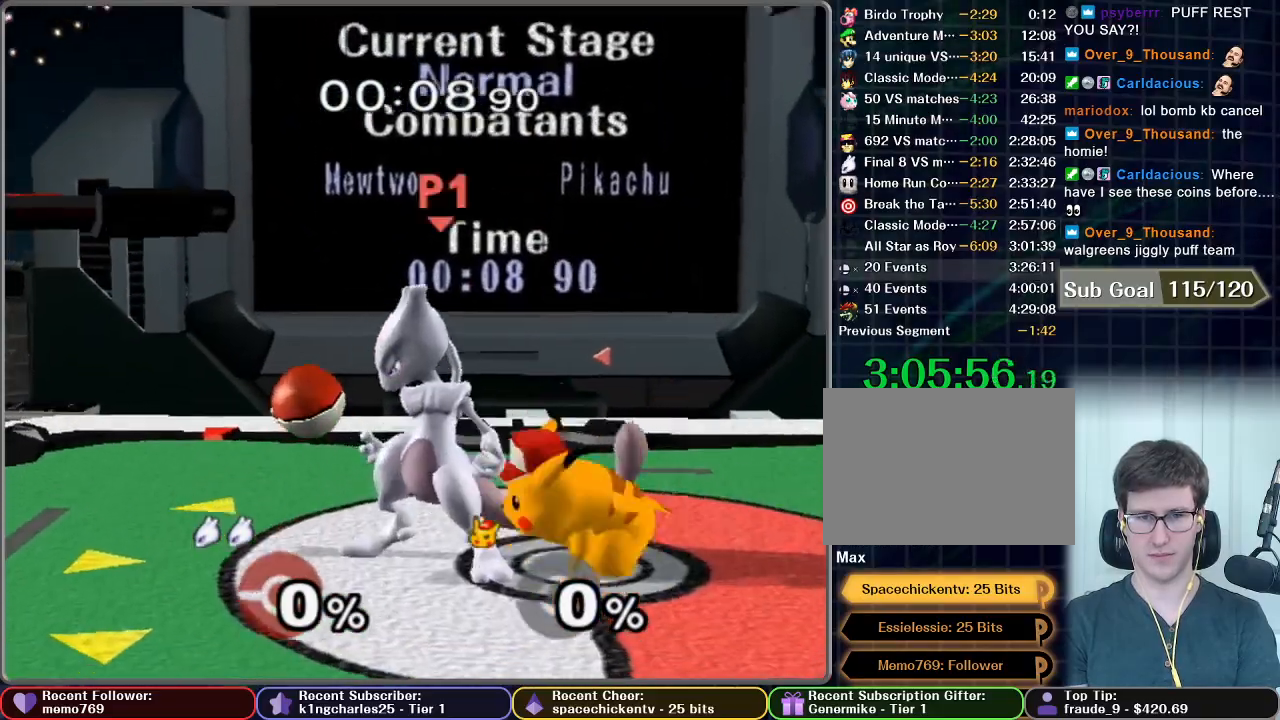
{"buttons": [], "left_stick": "center", "right_stick": "center", "events": [[83, "left_stick", "left"], [384, "left_stick", "center"]]}
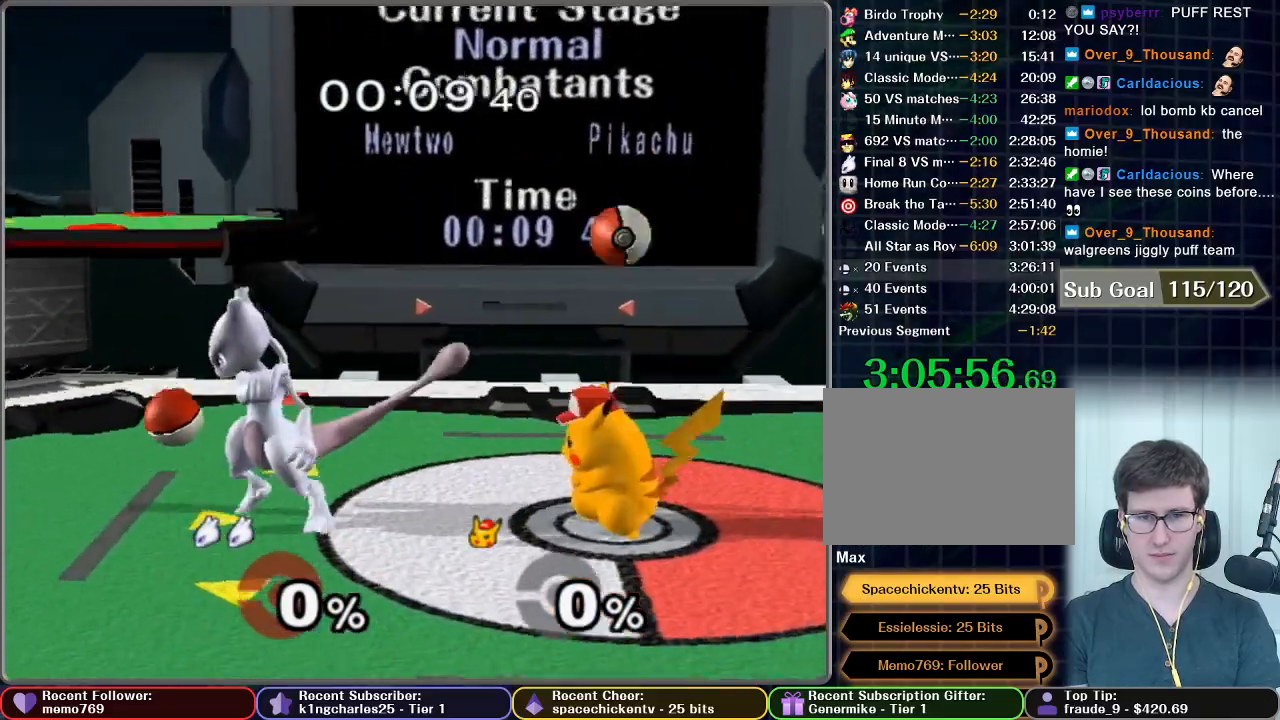
{"buttons": [], "left_stick": "right", "right_stick": "center", "events": [[116, "A", "down"], [116, "left_stick", "down"], [300, "left_stick", "right"], [467, "A", "up"]]}
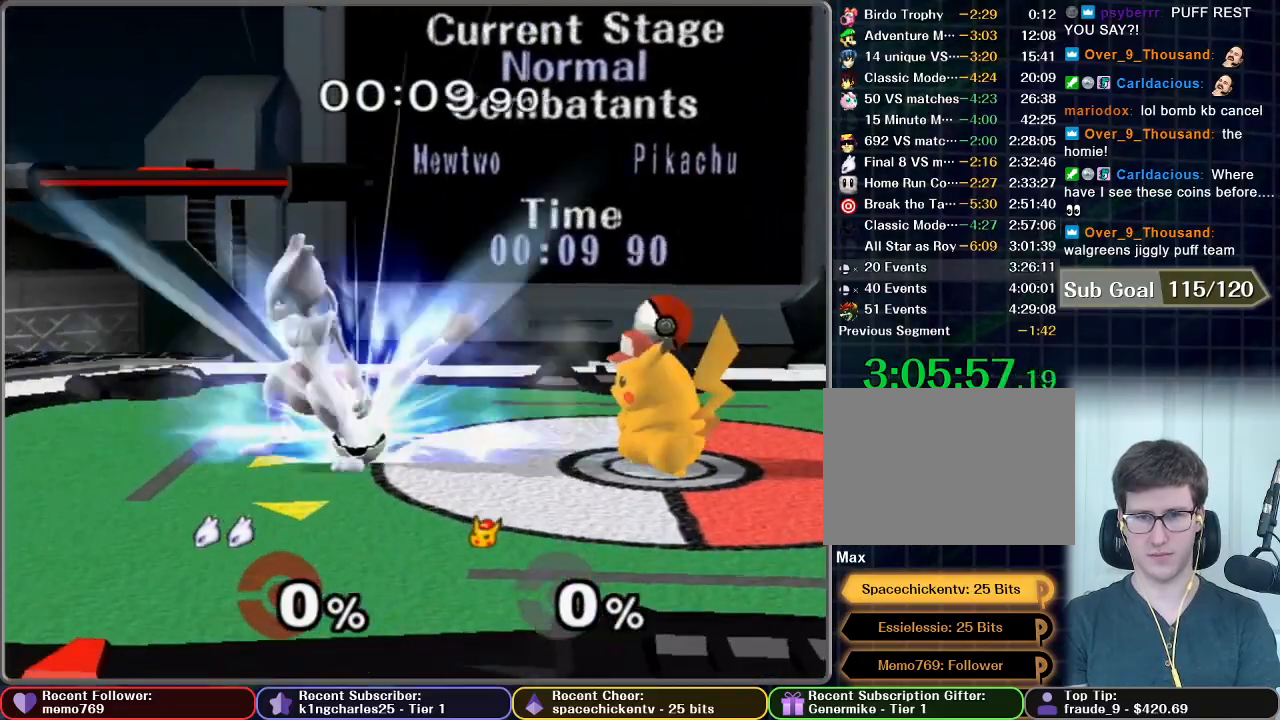
{"buttons": [], "left_stick": "right", "right_stick": "center", "events": []}
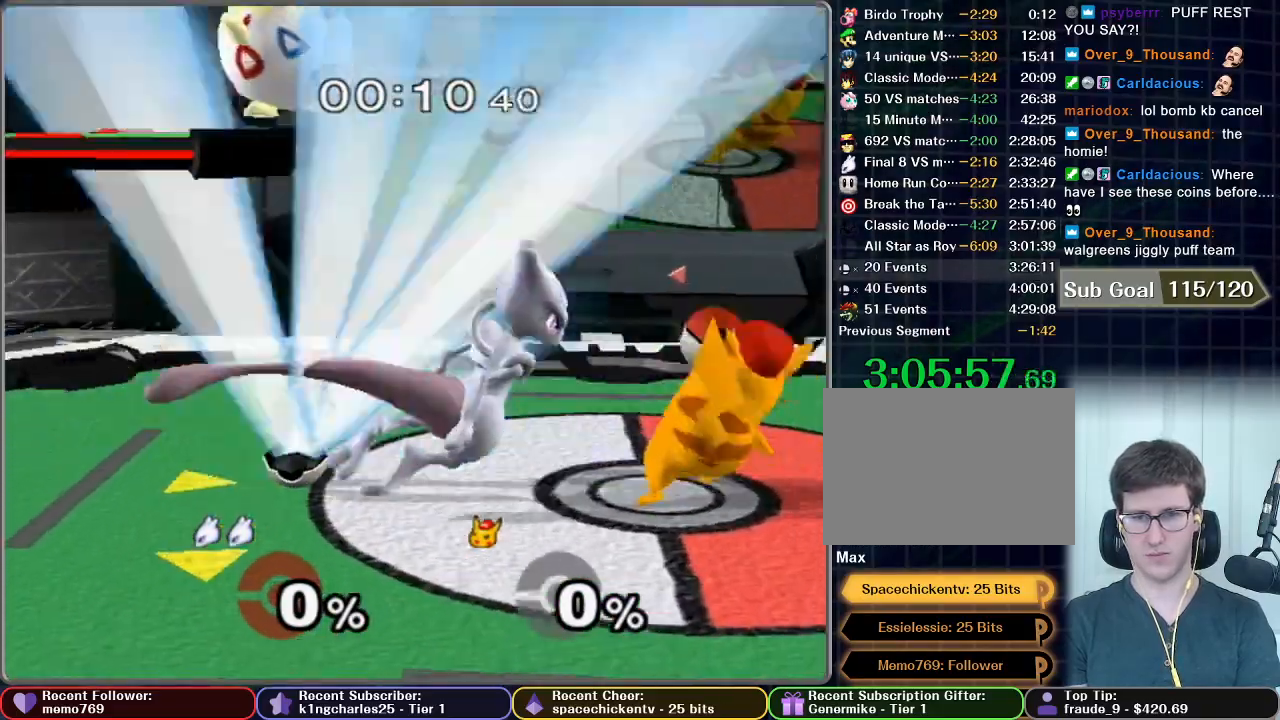
{"buttons": [], "left_stick": "center", "right_stick": "center", "events": [[66, "A", "down"], [100, "left_stick", "center"], [233, "A", "up"]]}
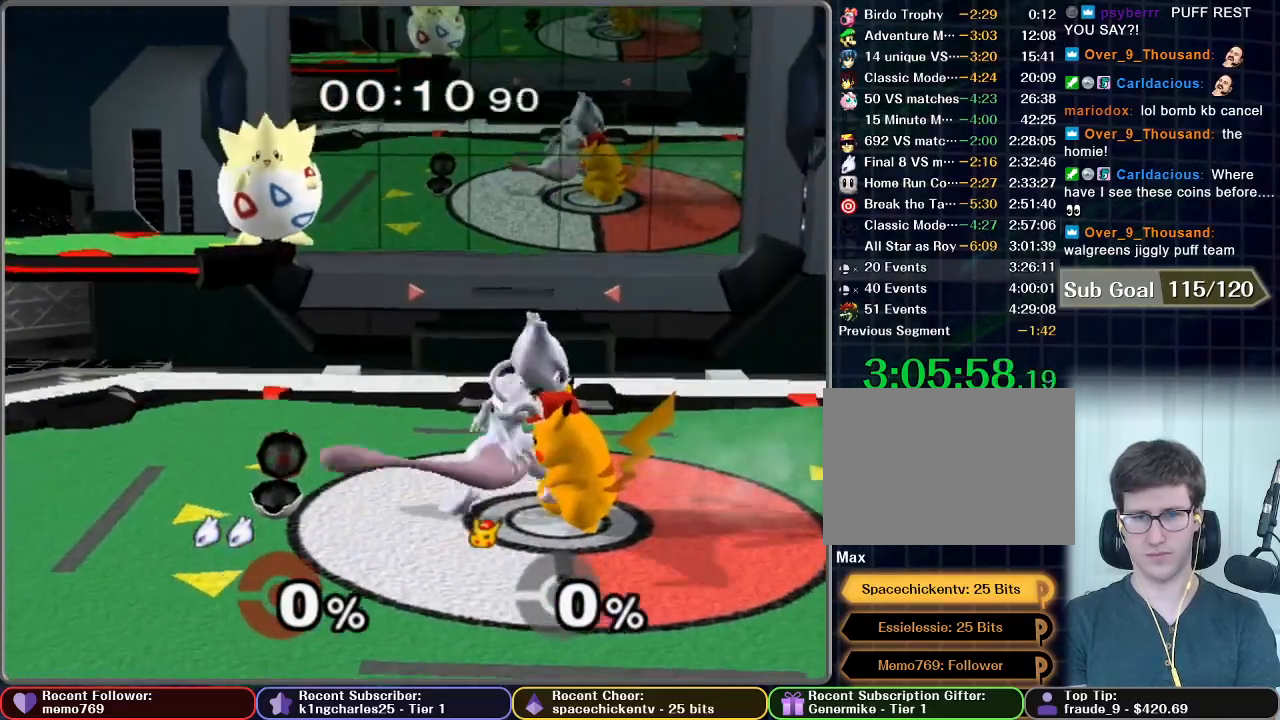
{"buttons": [], "left_stick": "center", "right_stick": "center", "events": []}
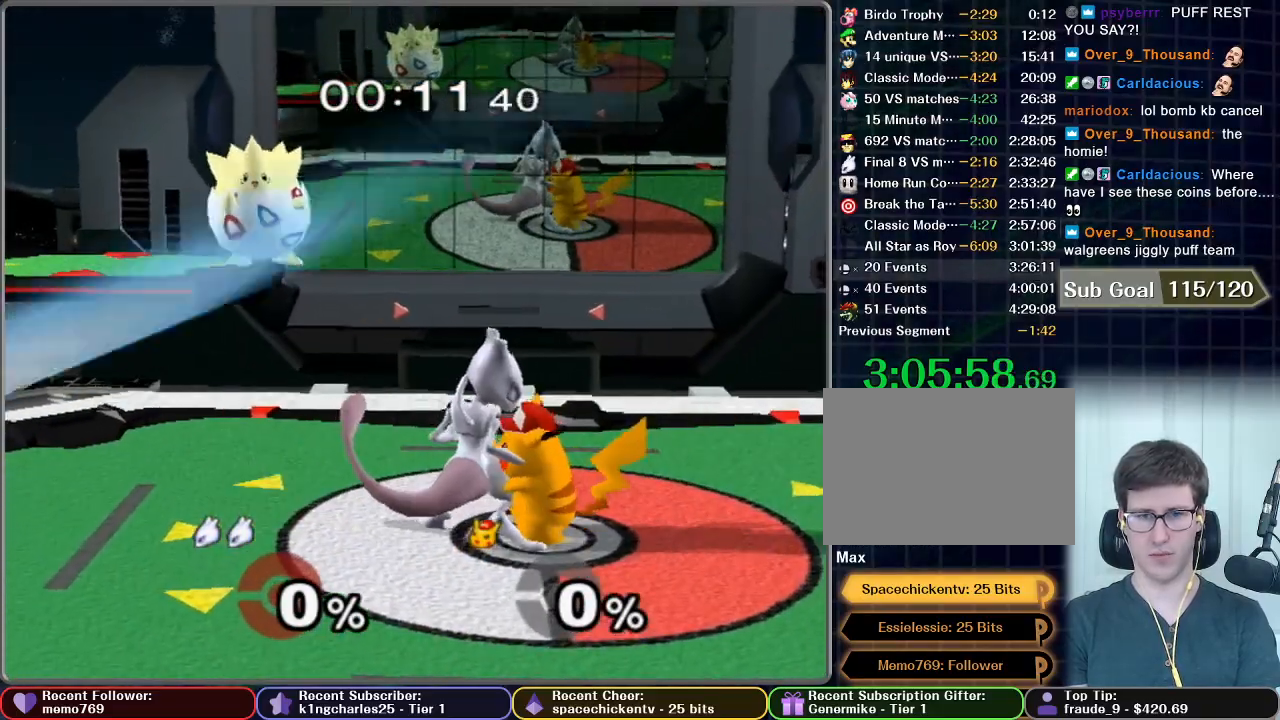
{"buttons": [], "left_stick": "center", "right_stick": "center", "events": [[83, "Z", "down"], [216, "Z", "up"]]}
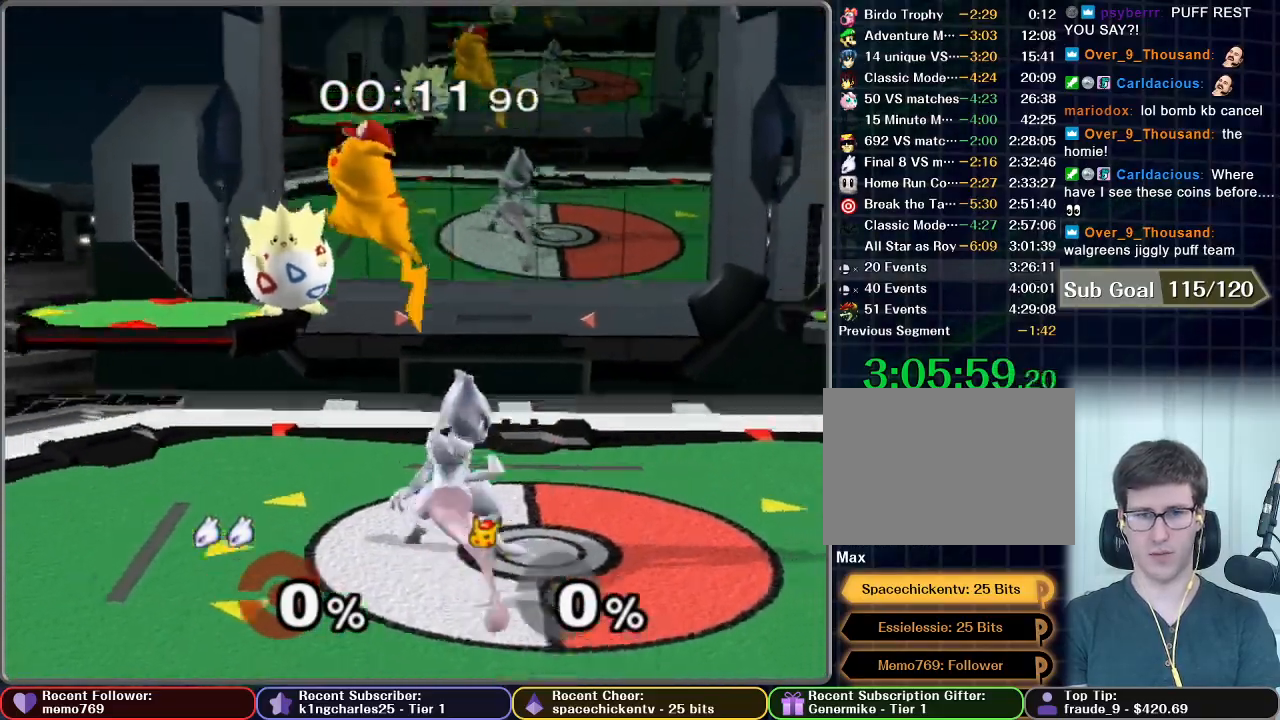
{"buttons": [], "left_stick": "right", "right_stick": "center", "events": [[200, "X", "down"], [250, "left_stick", "right"], [484, "X", "up"]]}
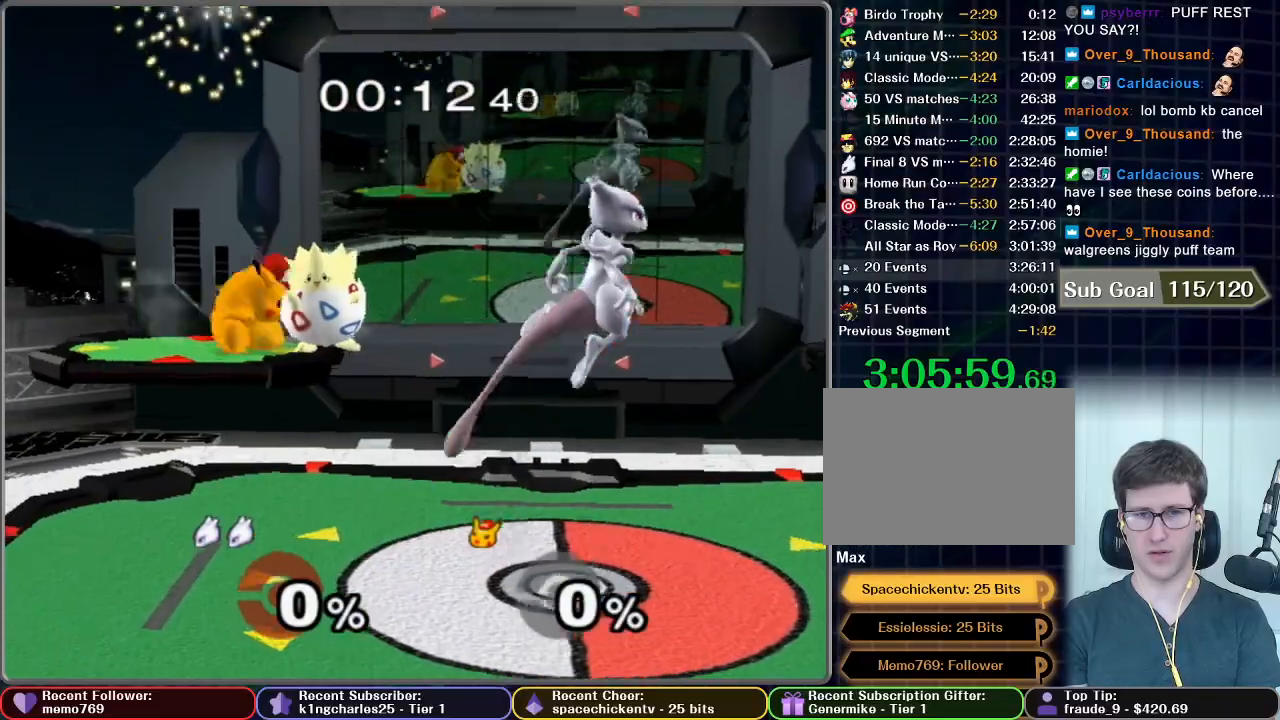
{"buttons": [], "left_stick": "center", "right_stick": "center", "events": [[467, "left_stick", "center"]]}